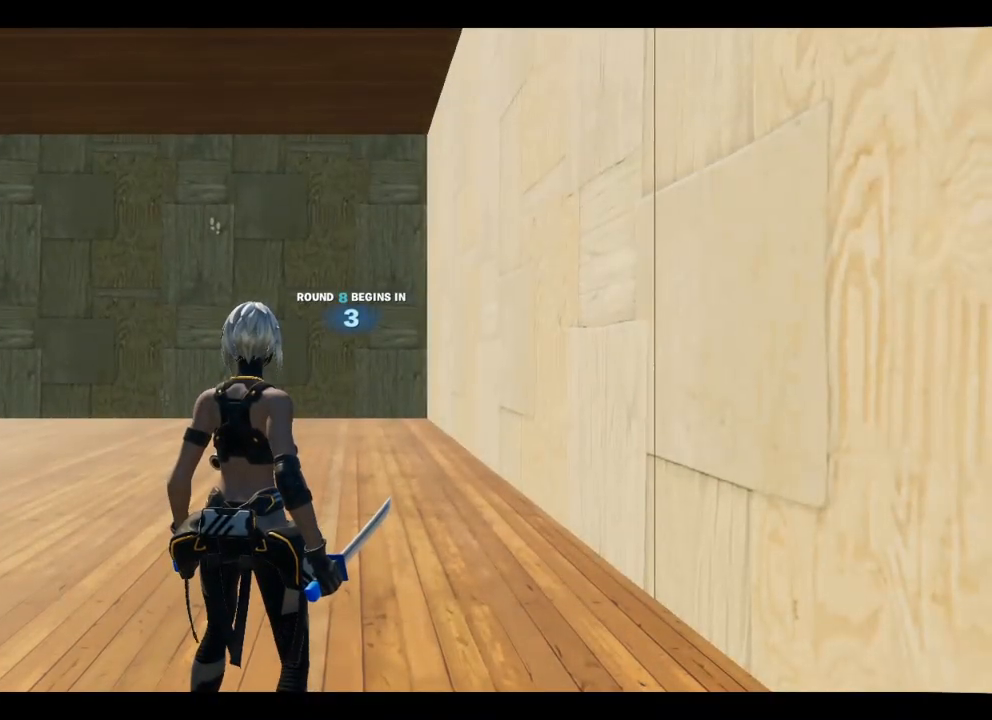
Gameplay with a controller (Xbox layout); each line is a JSON object with the inputs held at the frame after it. "events" lists button and stick changes between this image and that frame as [ms after this image, input, new state], when the widget could be followed in between.
{"buttons": [], "left_stick": "center", "right_stick": "center", "events": [[267, "right_stick", "left"], [417, "right_stick", "center"]]}
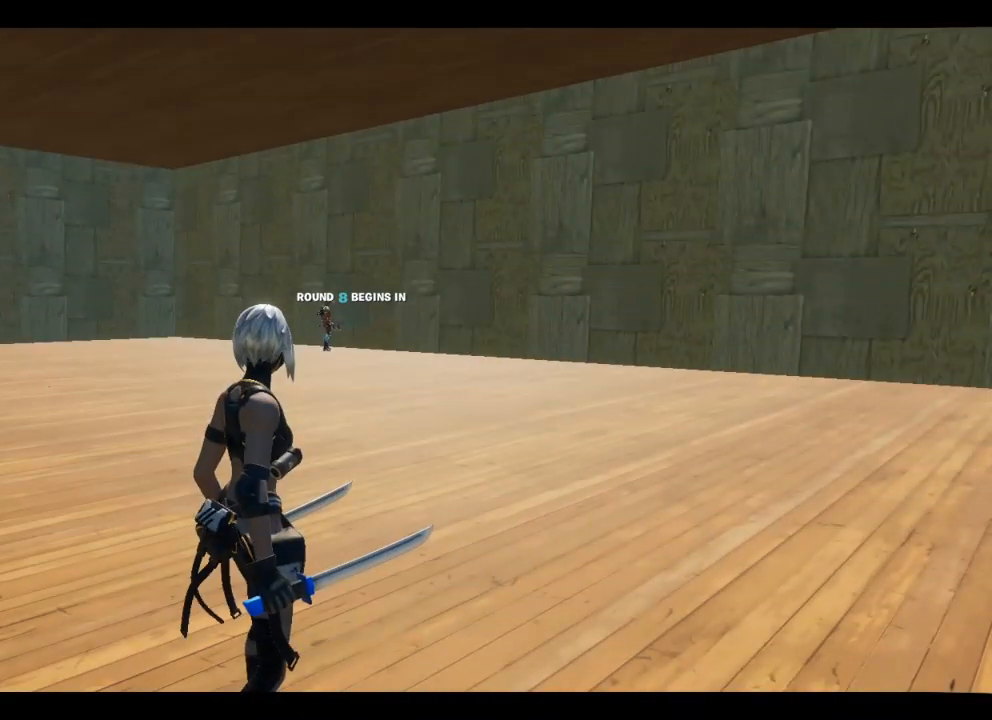
{"buttons": [], "left_stick": "center", "right_stick": "left", "events": [[383, "right_stick", "left"]]}
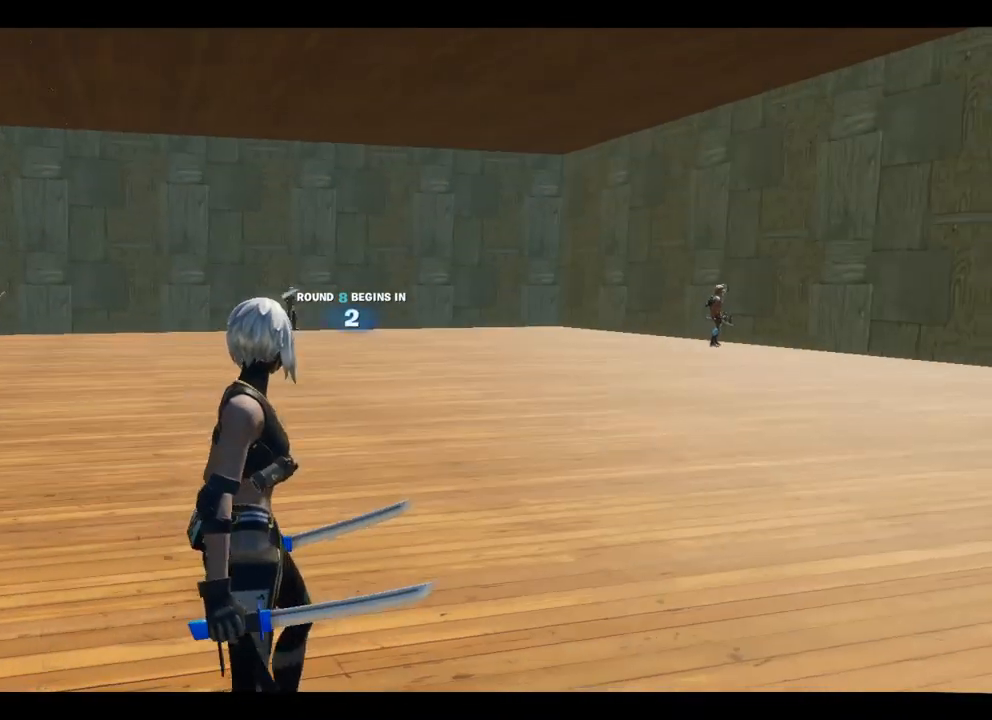
{"buttons": [], "left_stick": "center", "right_stick": "center", "events": [[17, "right_stick", "center"]]}
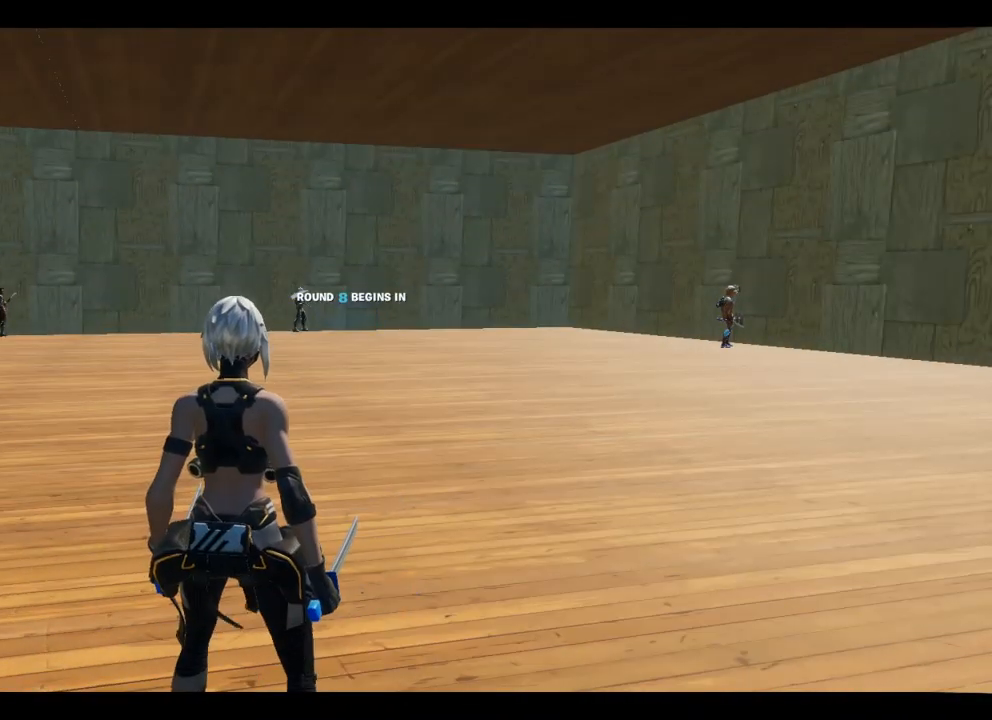
{"buttons": [], "left_stick": "center", "right_stick": "center", "events": [[450, "R1", "down"], [500, "R1", "up"]]}
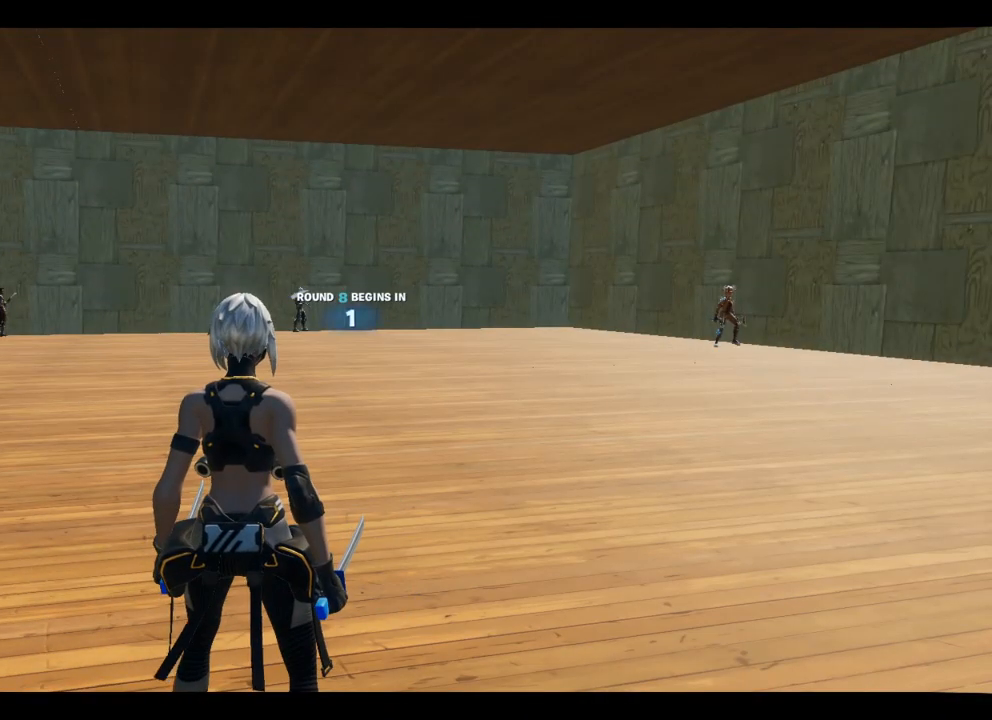
{"buttons": [], "left_stick": "center", "right_stick": "center", "events": [[133, "R1", "down"], [183, "R1", "up"]]}
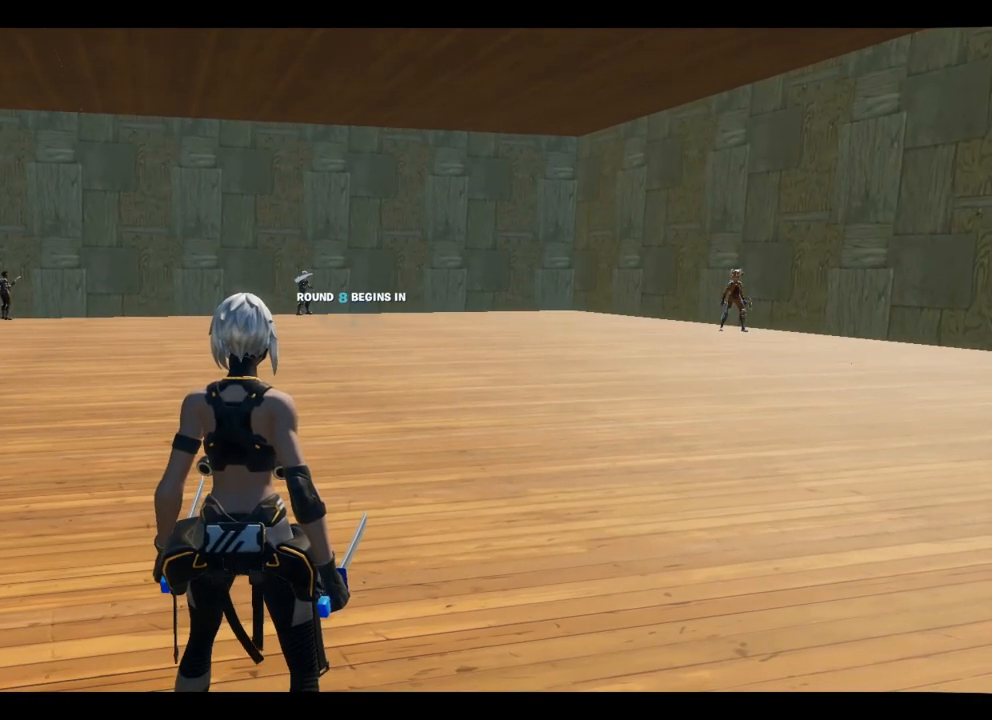
{"buttons": [], "left_stick": "center", "right_stick": "center", "events": [[183, "R1", "down"], [250, "R1", "up"]]}
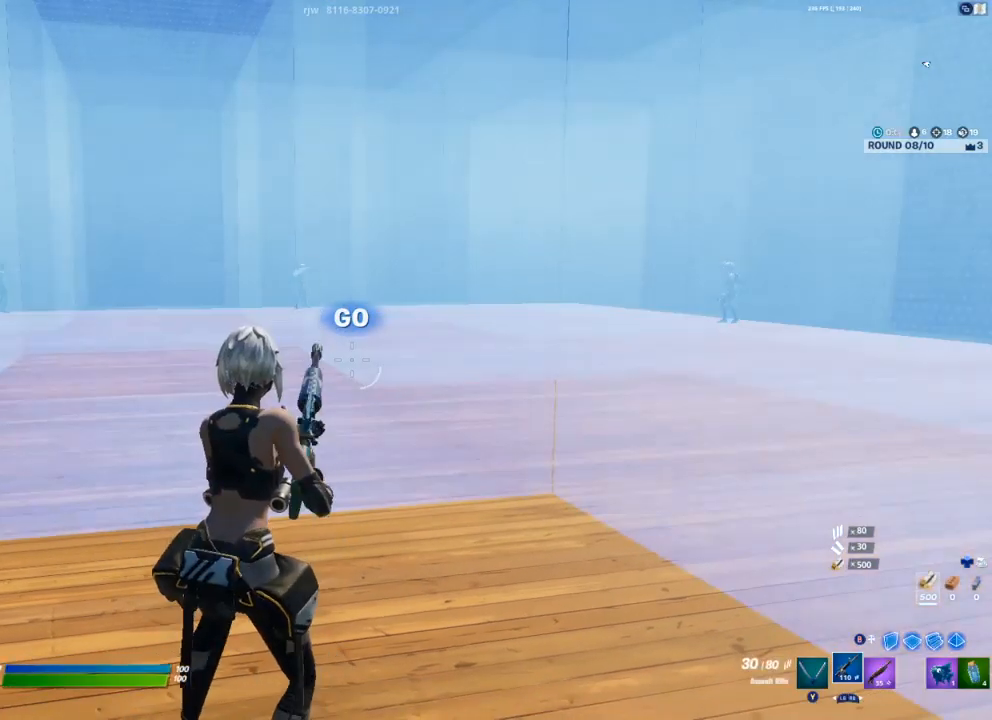
{"buttons": [], "left_stick": "center", "right_stick": "center", "events": [[100, "DPAD_UP", "down"], [217, "A", "down"], [217, "DPAD_UP", "up"], [283, "A", "up"], [317, "DPAD_LEFT", "down"], [383, "A", "down"], [400, "DPAD_LEFT", "up"], [450, "A", "up"]]}
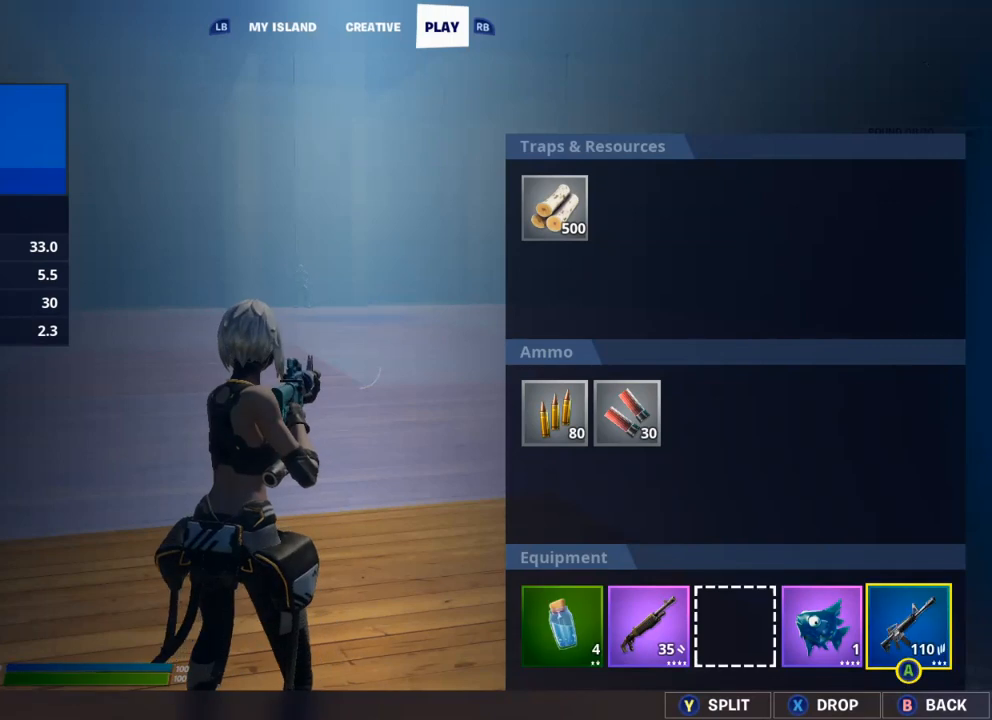
{"buttons": [], "left_stick": "center", "right_stick": "center", "events": [[17, "DPAD_RIGHT", "down"], [100, "DPAD_RIGHT", "up"], [167, "DPAD_RIGHT", "down"], [250, "A", "down"], [250, "DPAD_RIGHT", "up"], [317, "A", "up"], [367, "DPAD_LEFT", "down"], [450, "A", "down"], [450, "DPAD_LEFT", "up"], [500, "A", "up"]]}
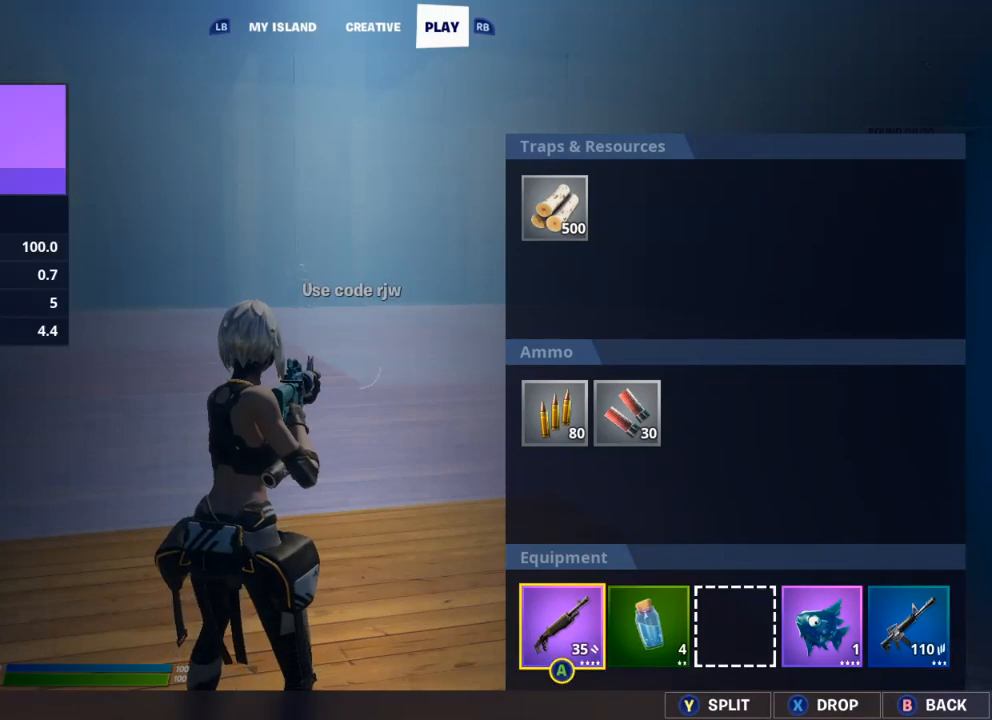
{"buttons": [], "left_stick": "center", "right_stick": "center", "events": [[50, "DPAD_RIGHT", "down"], [150, "DPAD_RIGHT", "up"], [167, "A", "down"], [233, "A", "up"], [233, "DPAD_RIGHT", "down"], [317, "DPAD_RIGHT", "up"], [433, "A", "down"], [483, "A", "up"]]}
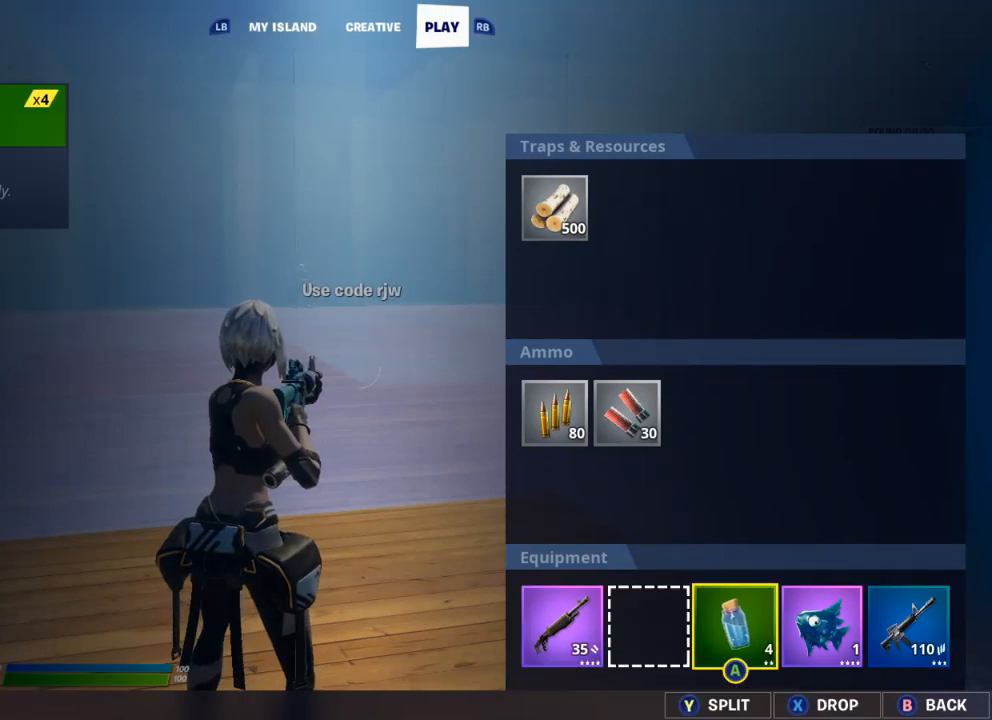
{"buttons": [], "left_stick": "center", "right_stick": "up", "events": [[483, "right_stick", "up"]]}
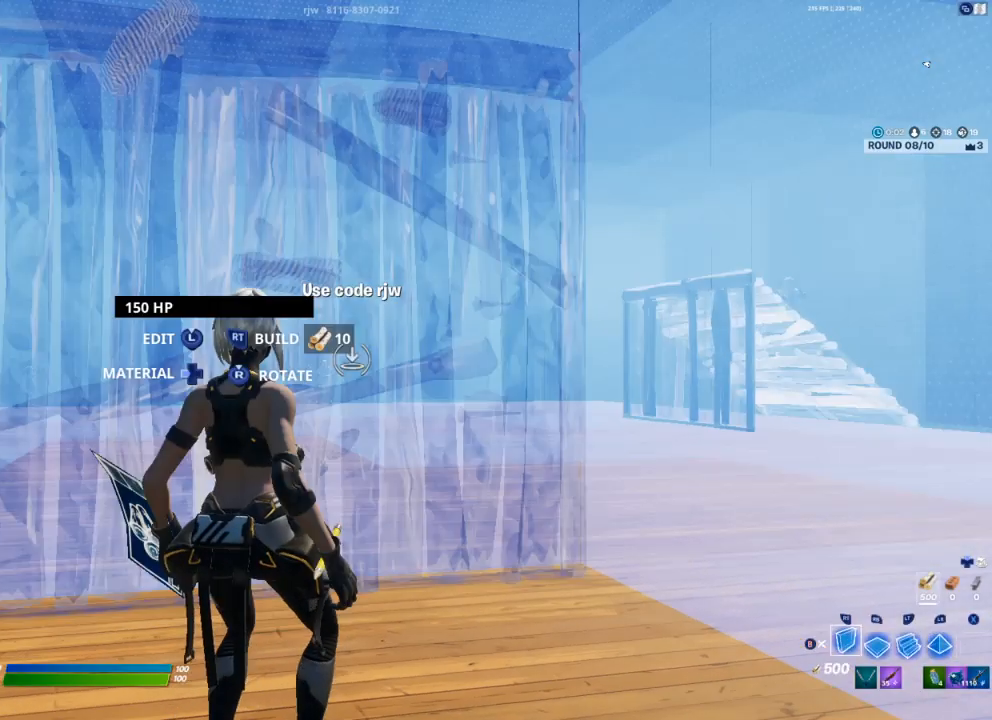
{"buttons": ["R2"], "left_stick": "center", "right_stick": "left", "events": [[33, "R2", "down"], [117, "R2", "up"], [117, "right_stick", "center"], [150, "L1", "down"], [200, "L1", "up"], [217, "R1", "down"], [267, "right_stick", "right"], [333, "R1", "up"], [350, "R2", "down"], [367, "right_stick", "left"]]}
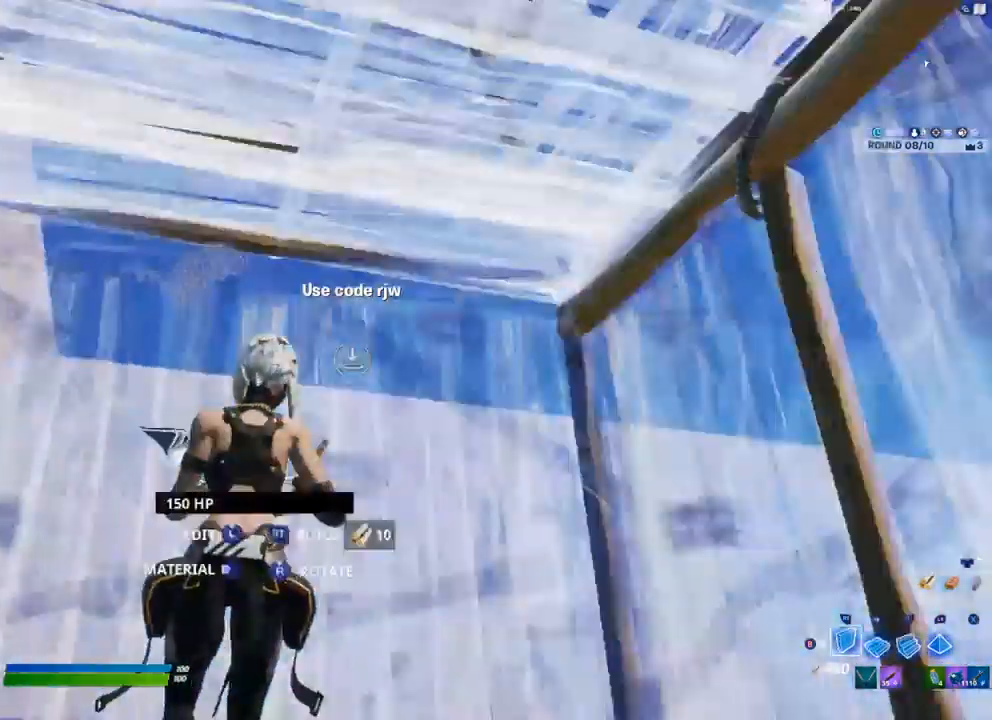
{"buttons": ["DPAD_UP"], "left_stick": "center", "right_stick": "center", "events": [[67, "R2", "up"], [100, "right_stick", "right"], [183, "R1", "down"], [233, "right_stick", "center"], [267, "R1", "up"], [483, "DPAD_UP", "down"]]}
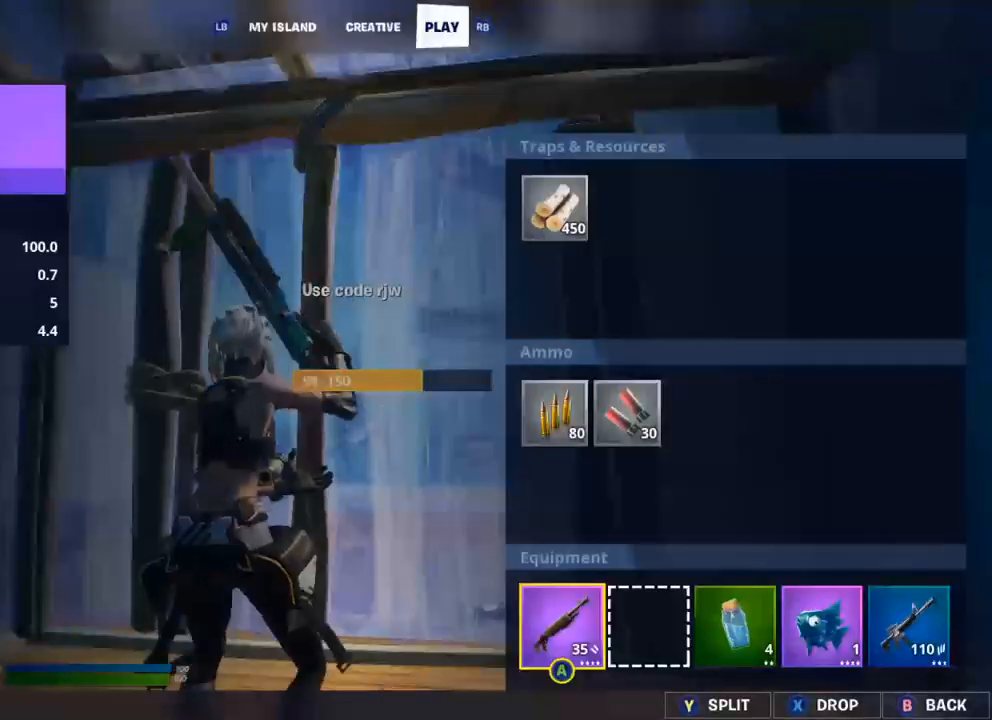
{"buttons": [], "left_stick": "center", "right_stick": "center", "events": [[100, "DPAD_UP", "up"], [117, "A", "down"], [167, "A", "up"]]}